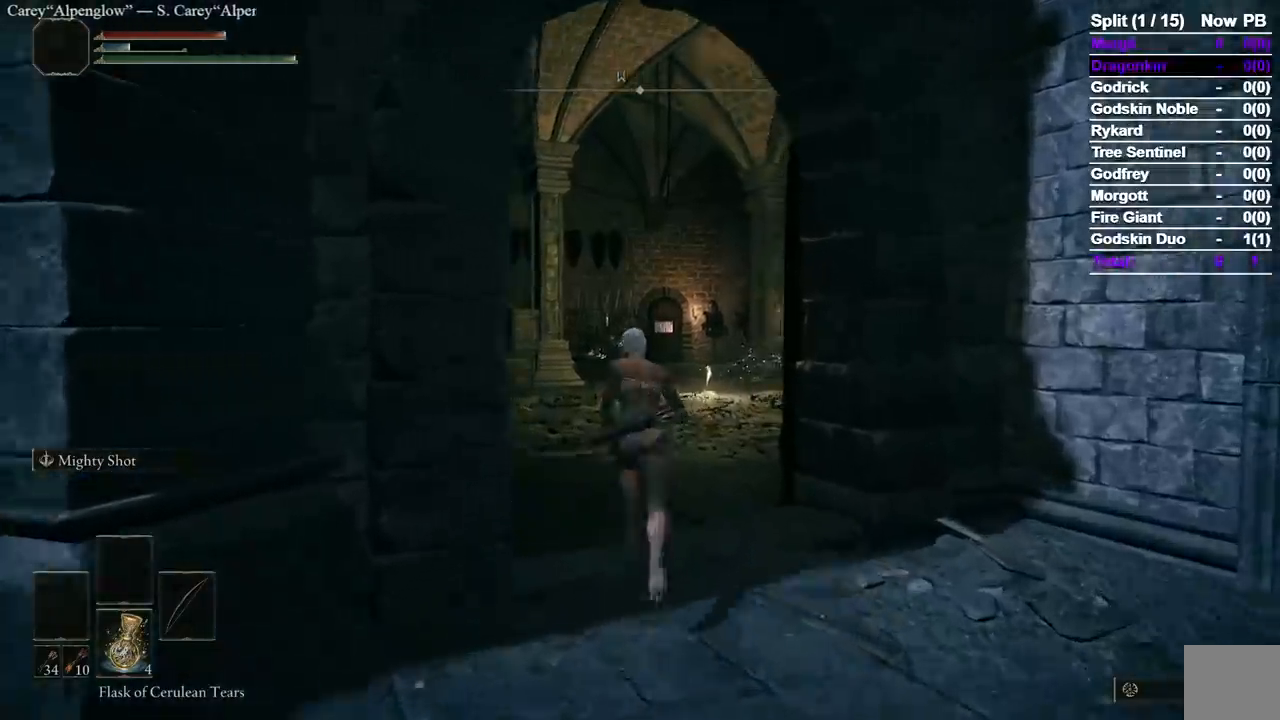
Gameplay with a controller (Xbox layout); each line is a JSON object with the inputs held at the frame after it (dt_ms = milliseconds from this image to that frame). "button_events" lists button changes between this image and that frame as [ms after this image, input, new state], when the widget could be followed in between (sticks are given only as held states).
{"dt_ms": 500, "buttons": ["B"], "left_stick": "up", "right_stick": "center", "button_events": []}
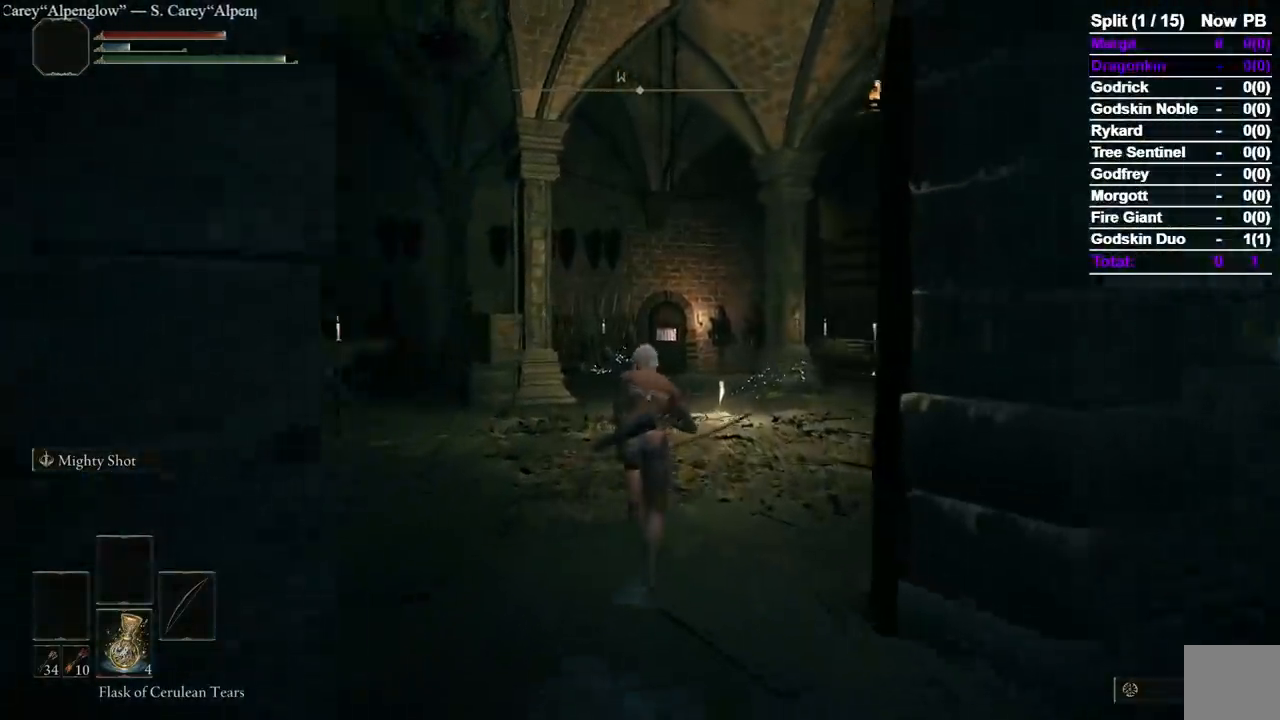
{"dt_ms": 500, "buttons": ["B"], "left_stick": "up", "right_stick": "center", "button_events": []}
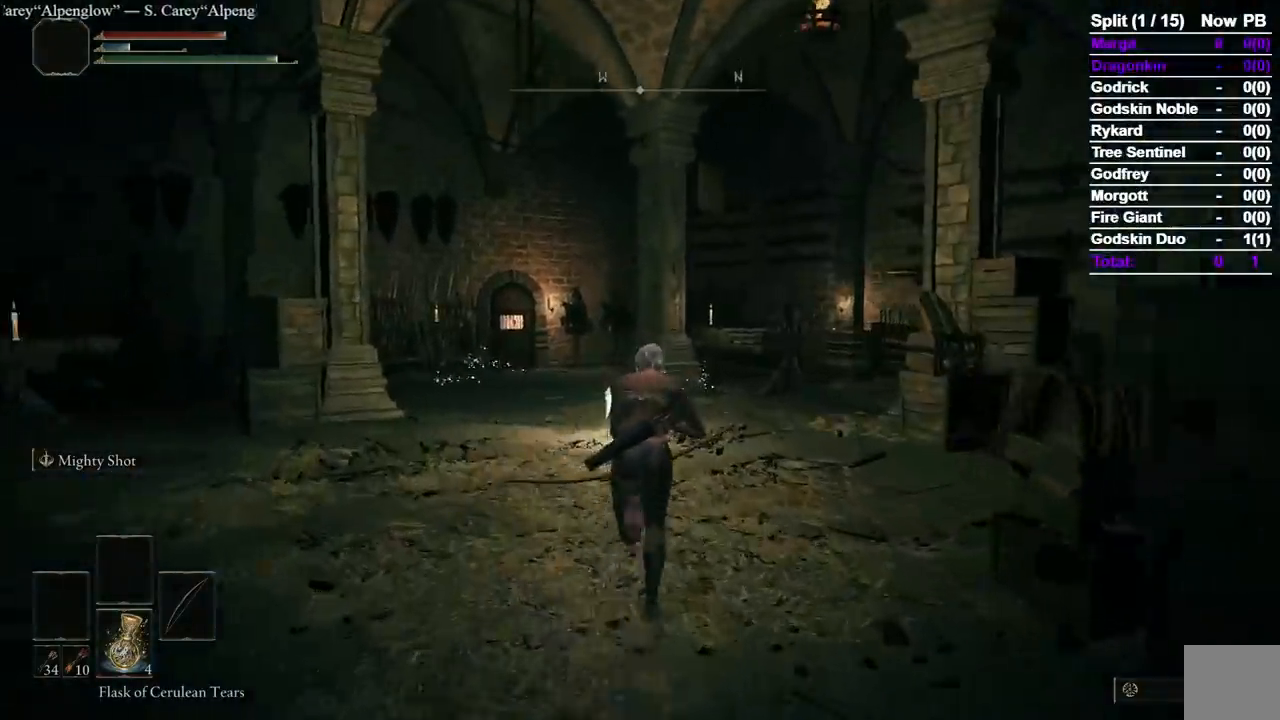
{"dt_ms": 500, "buttons": ["B"], "left_stick": "up", "right_stick": "center", "button_events": []}
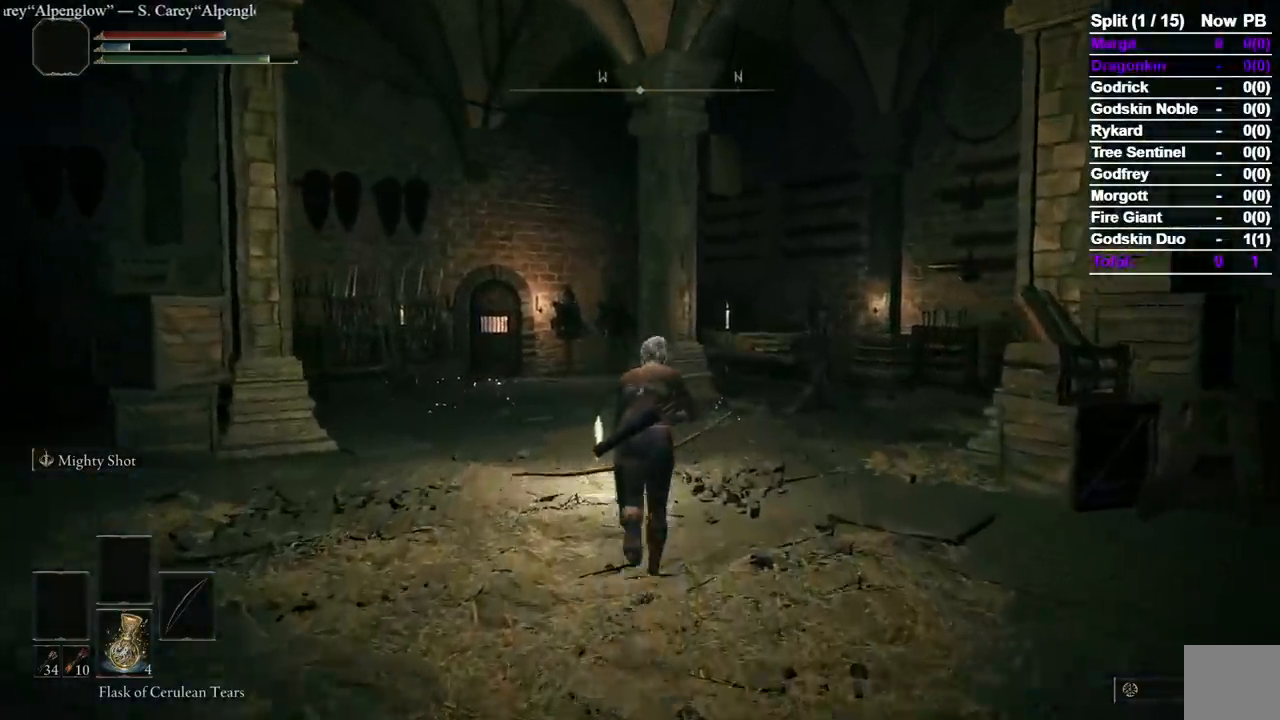
{"dt_ms": 1000, "buttons": [], "left_stick": "center", "right_stick": "center"}
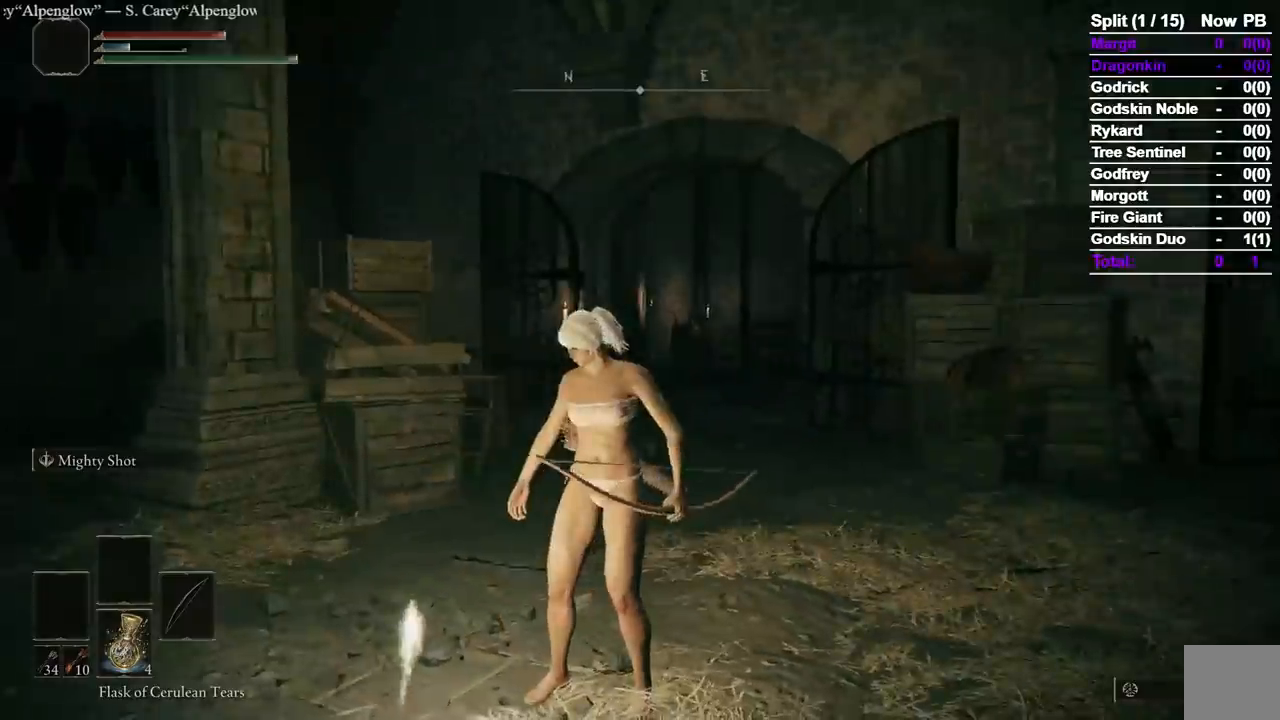
{"dt_ms": 500, "buttons": [], "left_stick": "center", "right_stick": "center", "button_events": []}
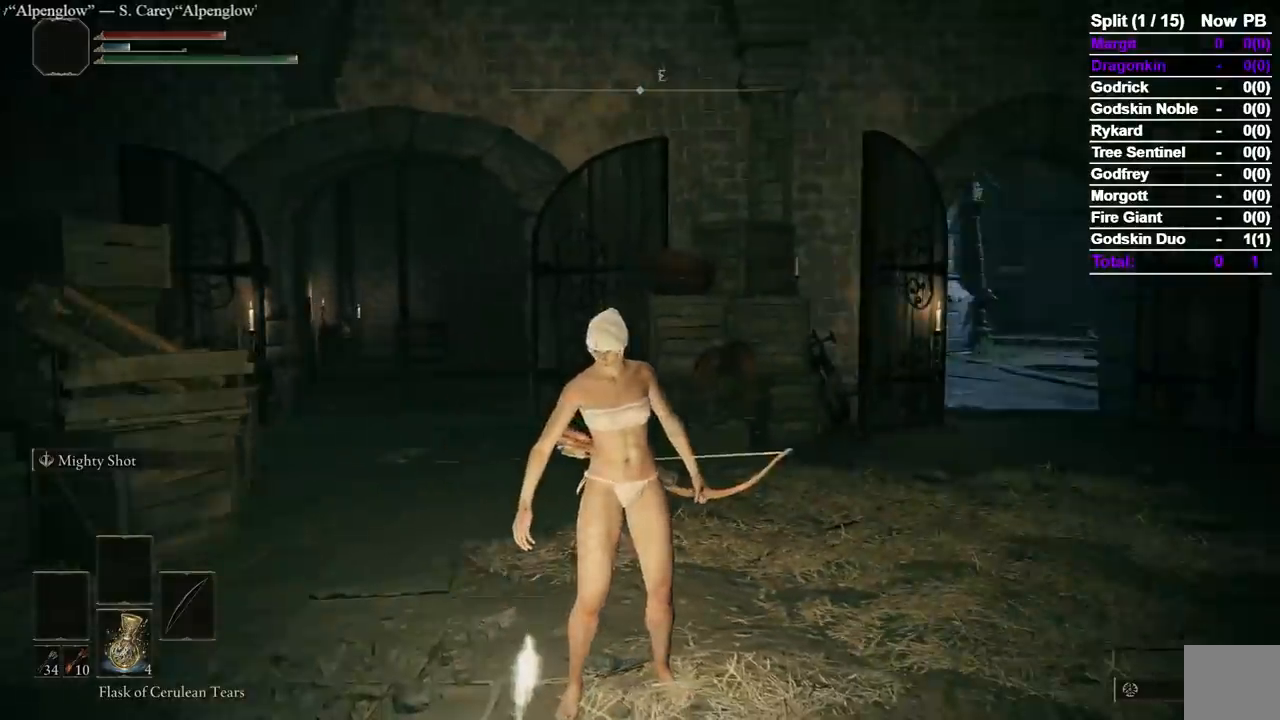
{"dt_ms": 500, "buttons": [], "left_stick": "center", "right_stick": "center", "button_events": []}
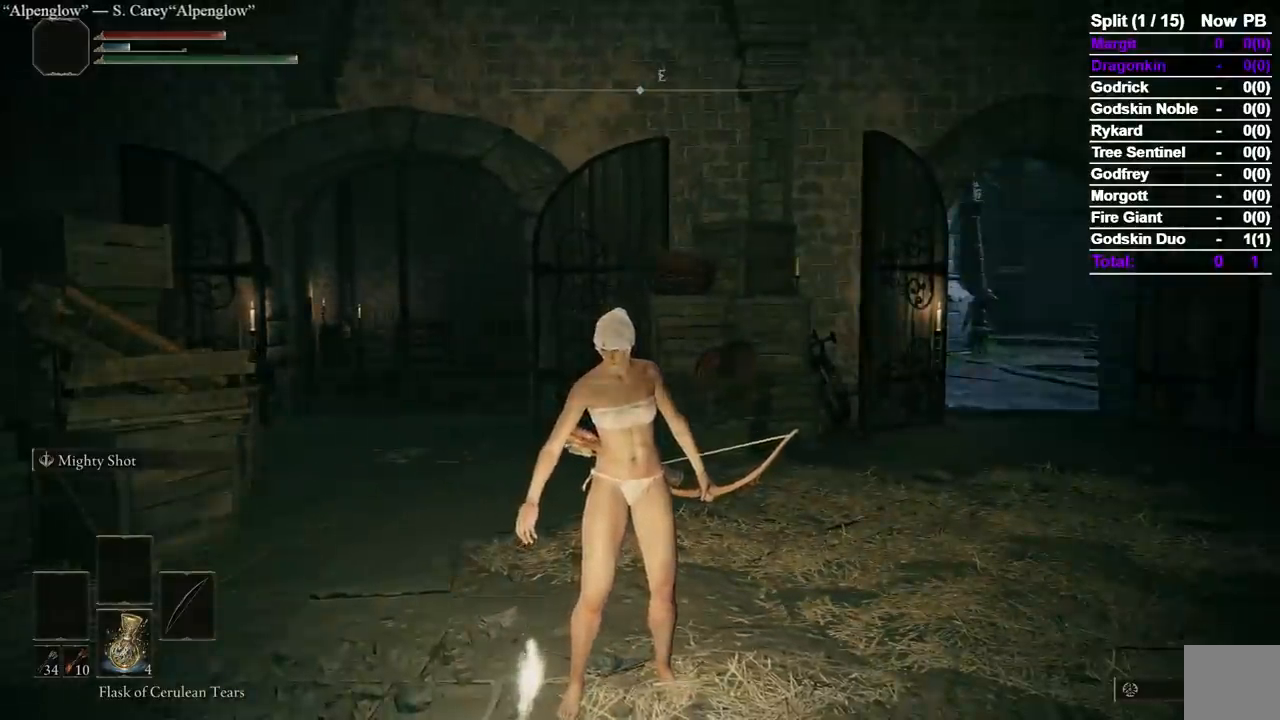
{"dt_ms": 500, "buttons": [], "left_stick": "center", "right_stick": "center", "button_events": []}
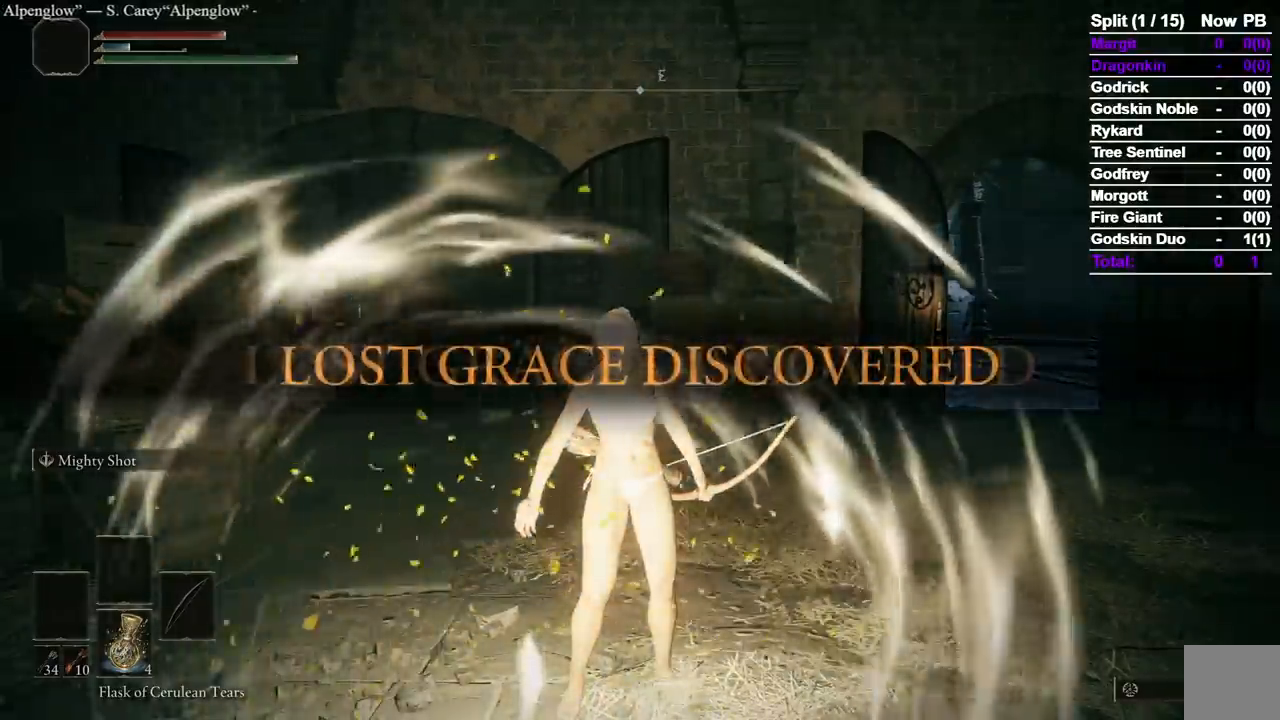
{"dt_ms": 500, "buttons": [], "left_stick": "center", "right_stick": "center", "button_events": []}
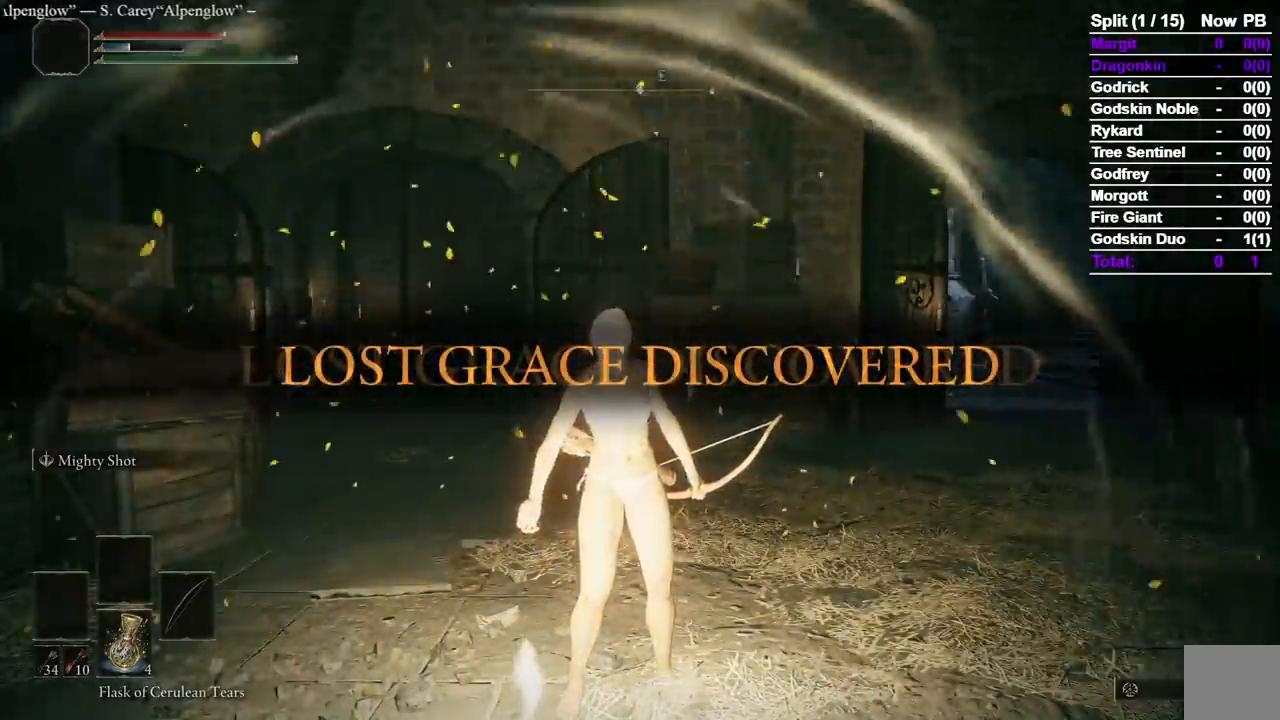
{"dt_ms": 500, "buttons": ["B"], "left_stick": "up", "right_stick": "center", "button_events": [[250, "B", "down"]]}
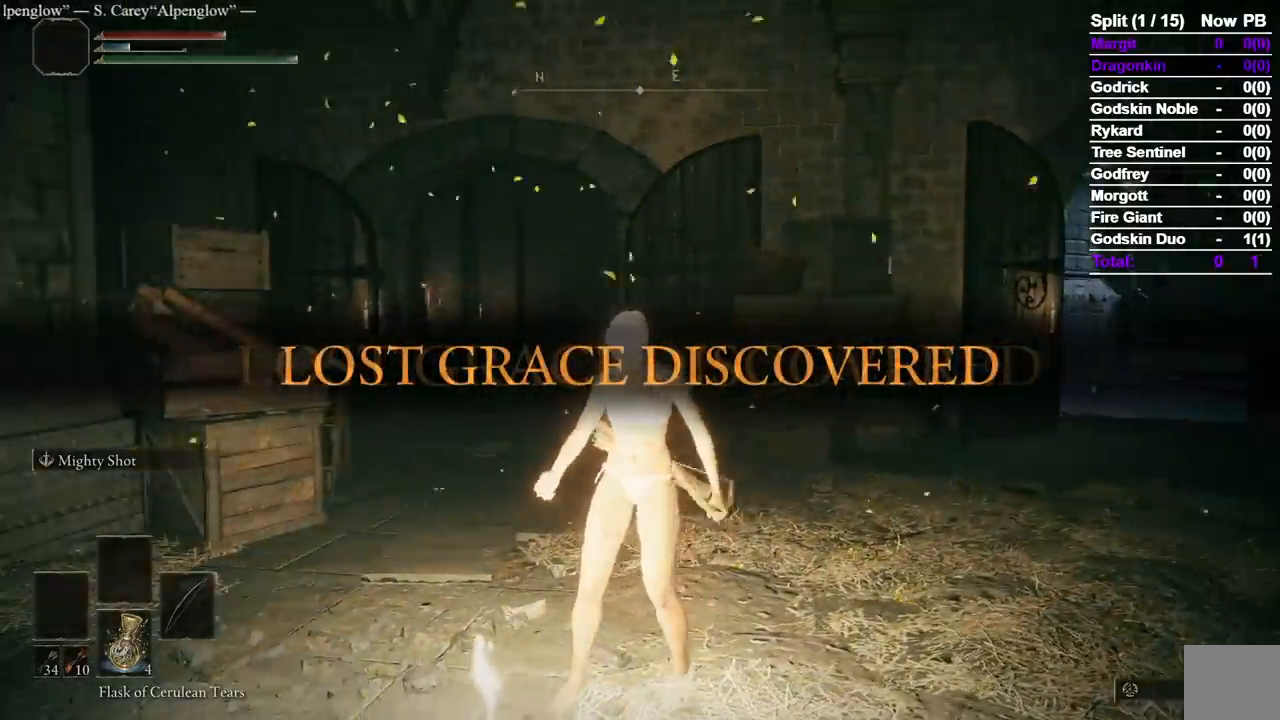
{"dt_ms": 500, "buttons": ["B"], "left_stick": "up", "right_stick": "center", "button_events": []}